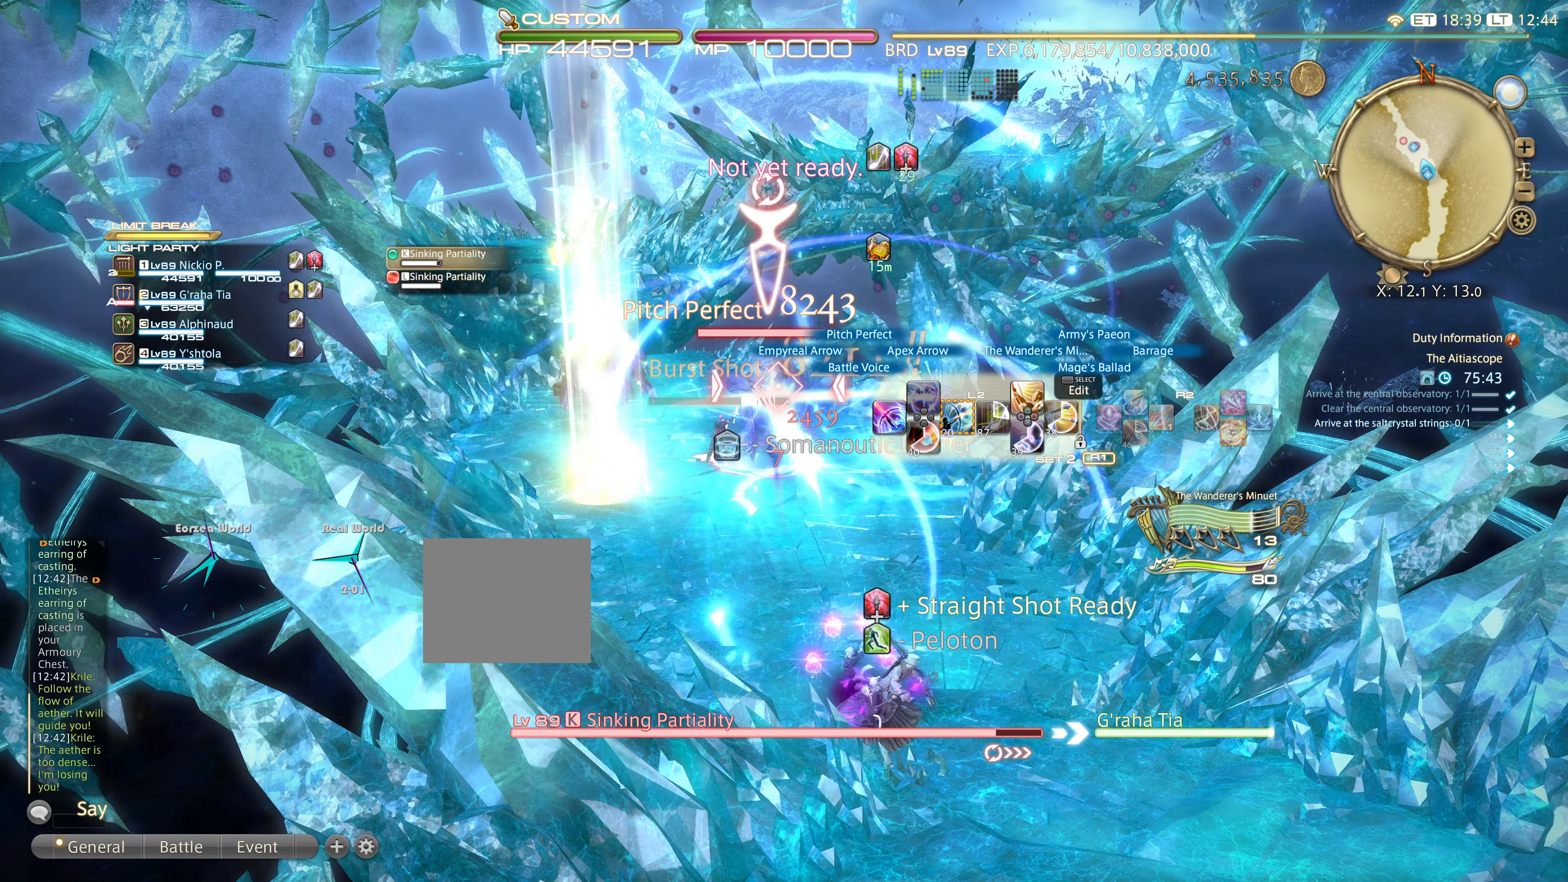
Gameplay with a controller (PlayStation layout); each line is a JSON object with the inputs held at the frame after it. "events" lists button and stick changes between this image and that frame as [ms after this image, input, new state], when the widget could be followed in between. Not read: DPAD_LEFT L3 R3.
{"buttons": ["CIRCLE", "R2"], "left_stick": "center", "right_stick": "center", "events": [[350, "L2", "up"], [350, "R2", "down"], [434, "CIRCLE", "down"]]}
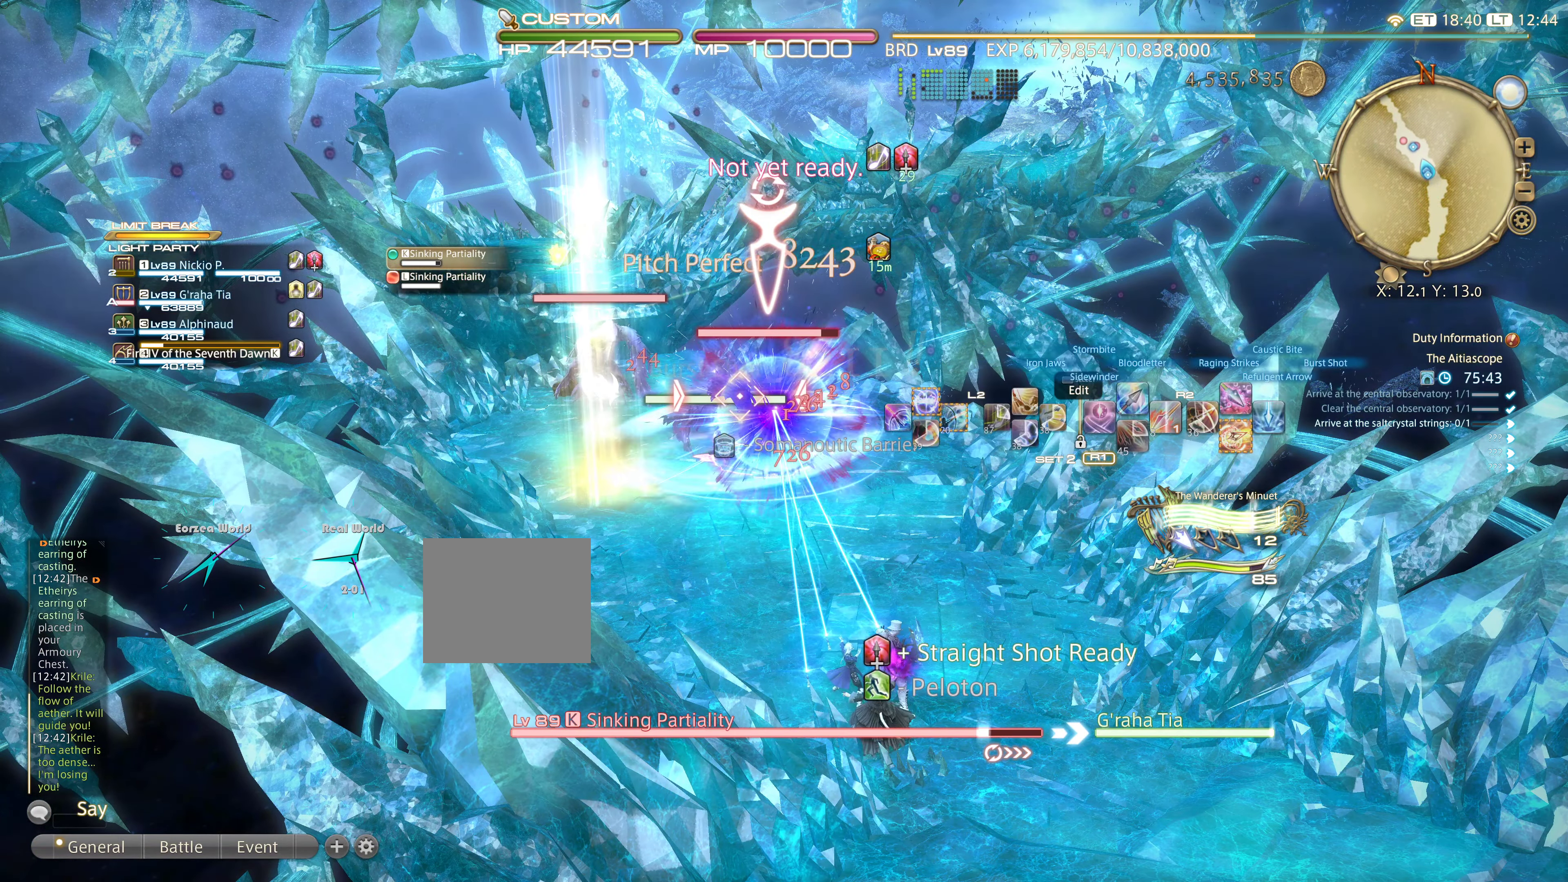
{"buttons": ["L2"], "left_stick": "center", "right_stick": "center", "events": [[17, "CIRCLE", "up"], [84, "CIRCLE", "down"], [184, "CIRCLE", "up"], [267, "CIRCLE", "down"], [351, "CIRCLE", "up"], [451, "L2", "down"], [451, "R2", "up"]]}
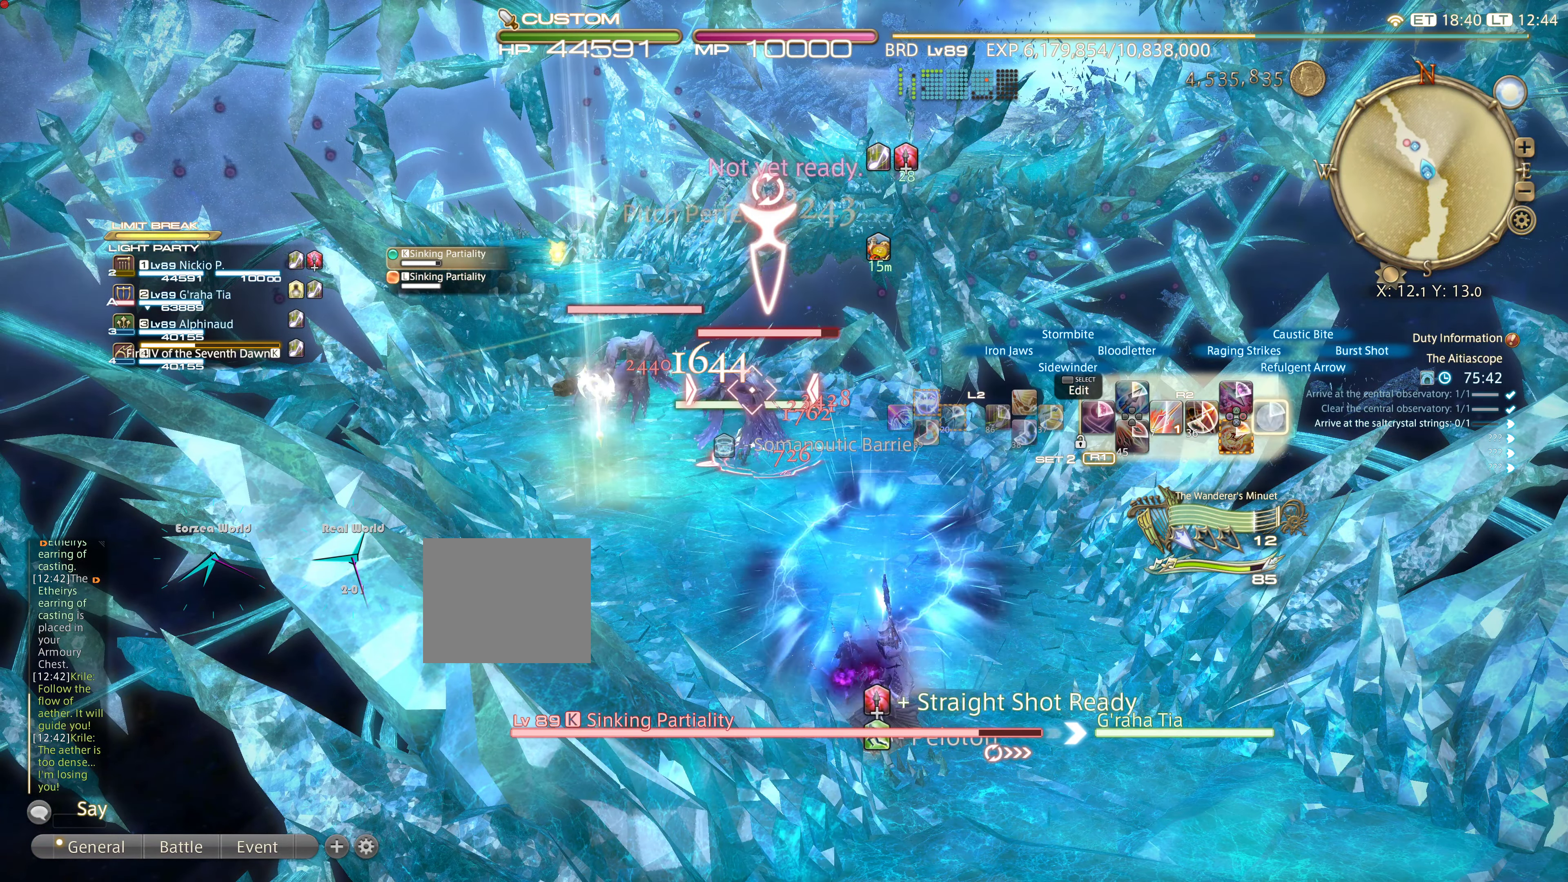
{"buttons": ["L2"], "left_stick": "center", "right_stick": "center", "events": [[167, "DPAD_UP", "down"], [467, "DPAD_UP", "up"]]}
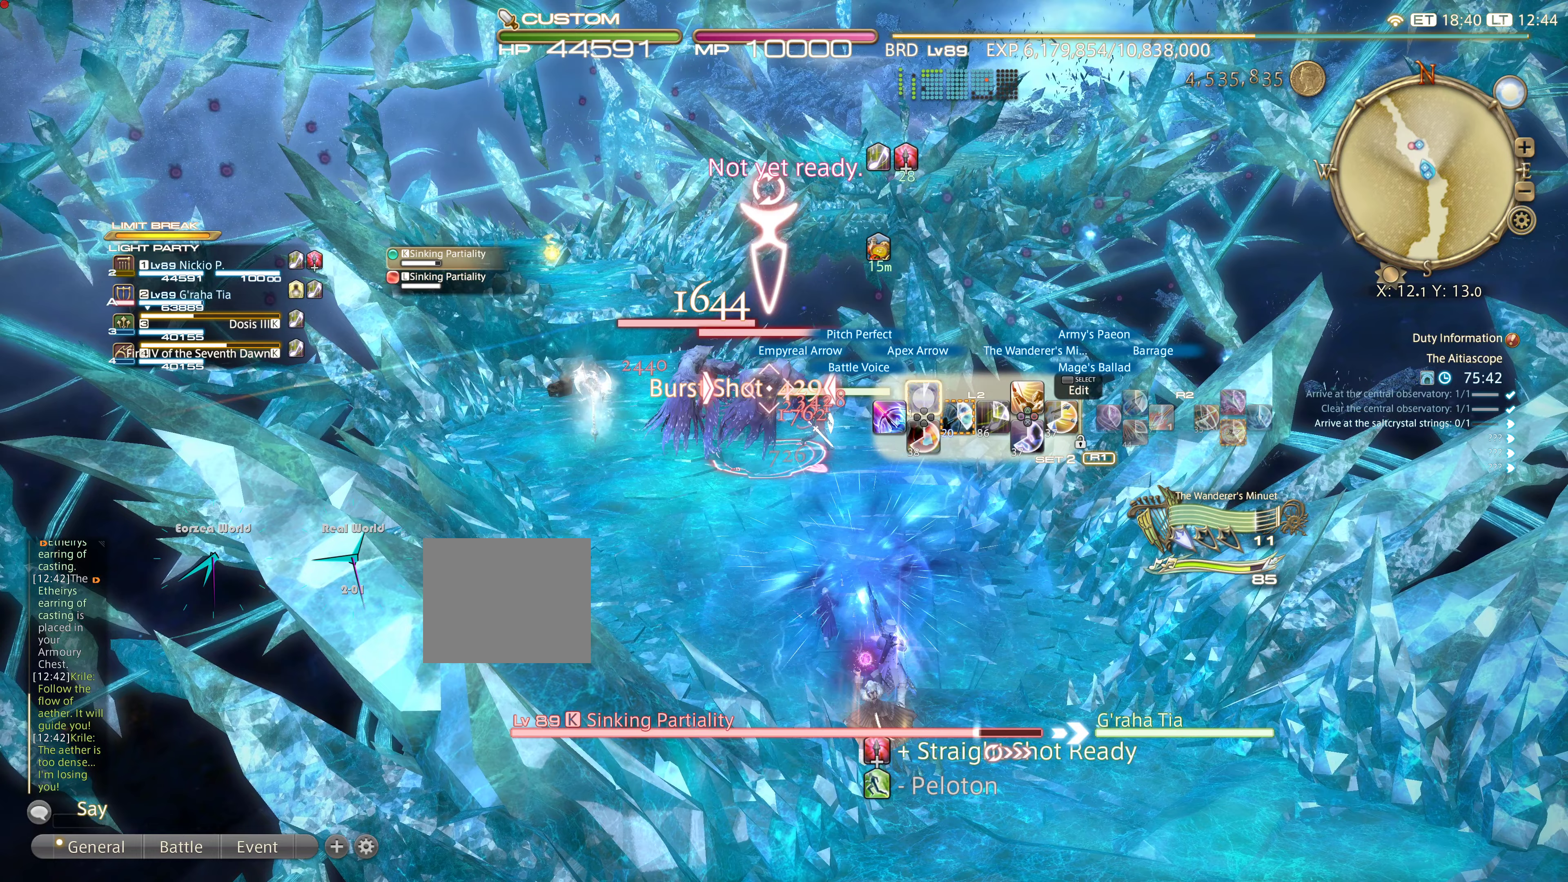
{"buttons": ["L2"], "left_stick": "center", "right_stick": "center", "events": []}
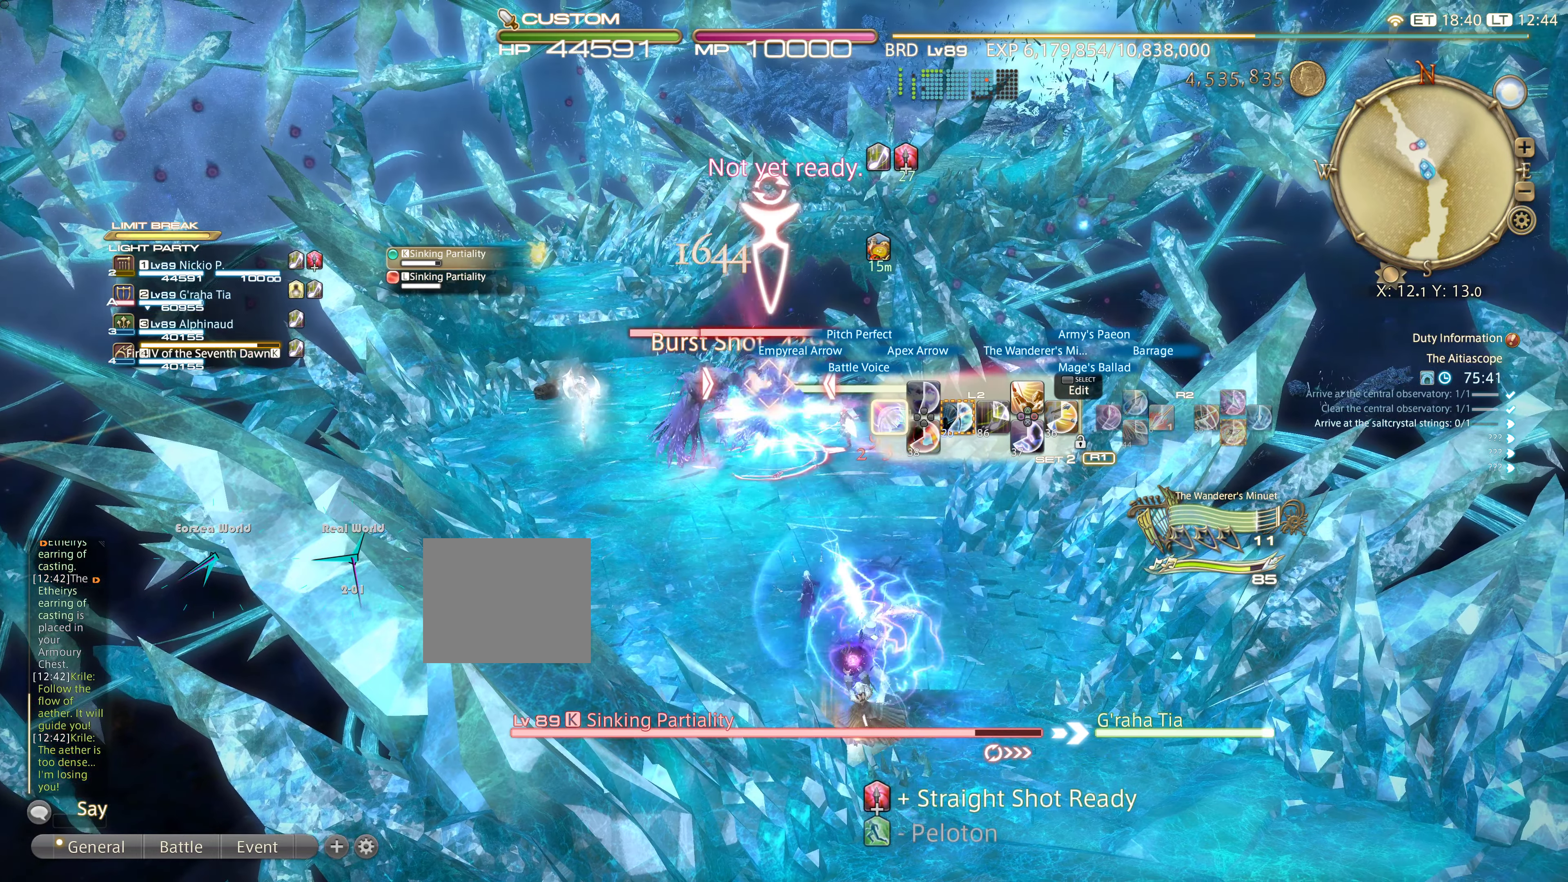
{"buttons": [], "left_stick": "up", "right_stick": "center"}
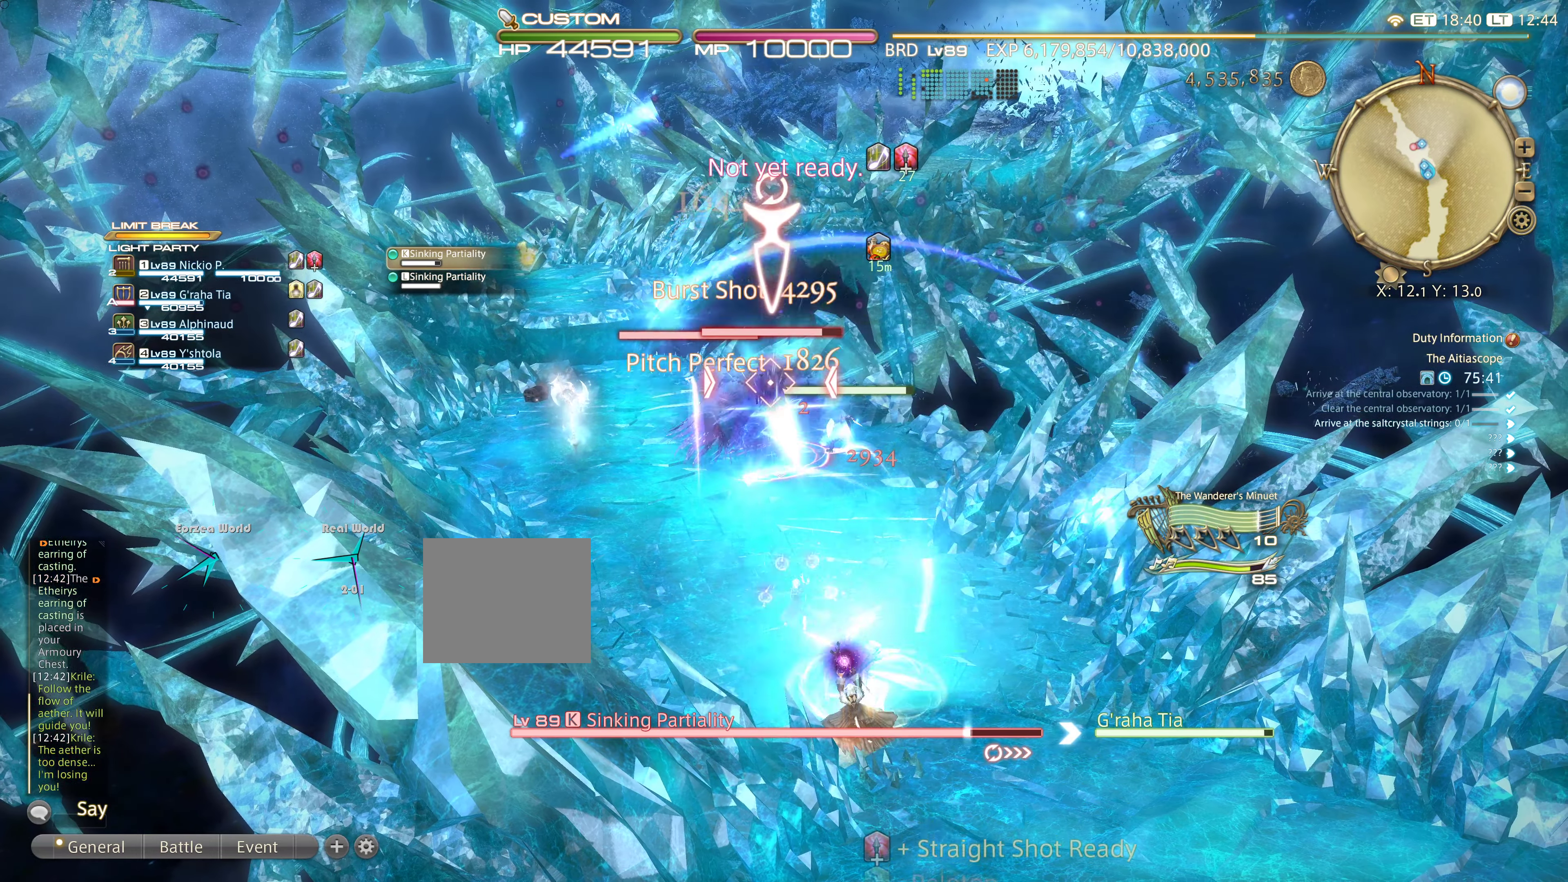
{"buttons": ["R2", "DPAD_UP"], "left_stick": "up", "right_stick": "center", "events": [[184, "DPAD_UP", "down"], [200, "R2", "down"]]}
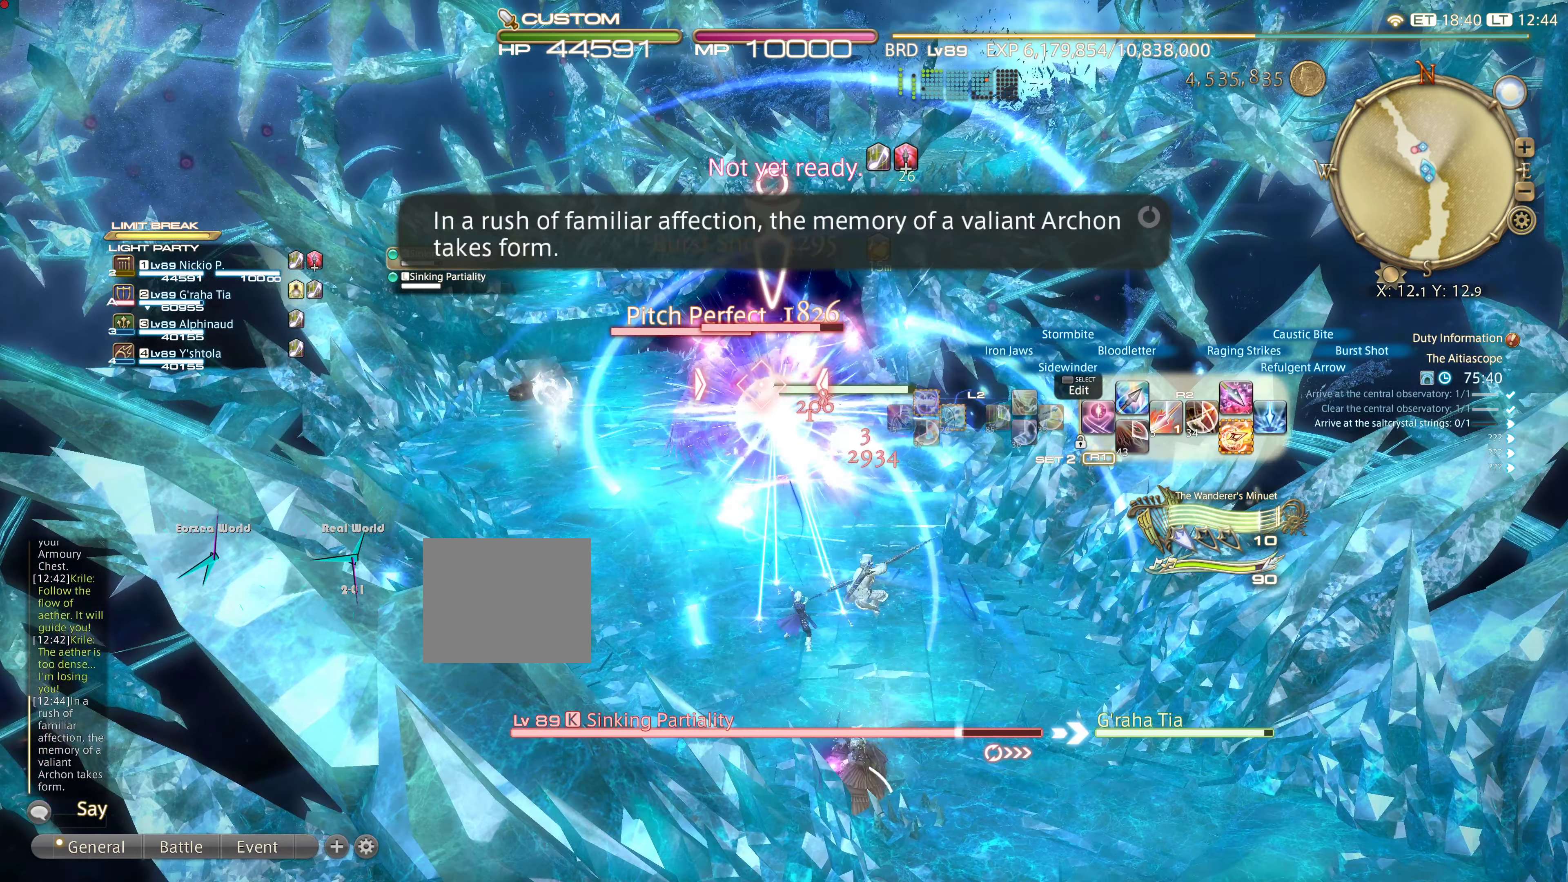
{"buttons": ["CROSS", "R1"], "left_stick": "up", "right_stick": "center", "events": [[33, "DPAD_UP", "up"], [133, "R2", "up"], [350, "R1", "down"], [383, "CROSS", "down"]]}
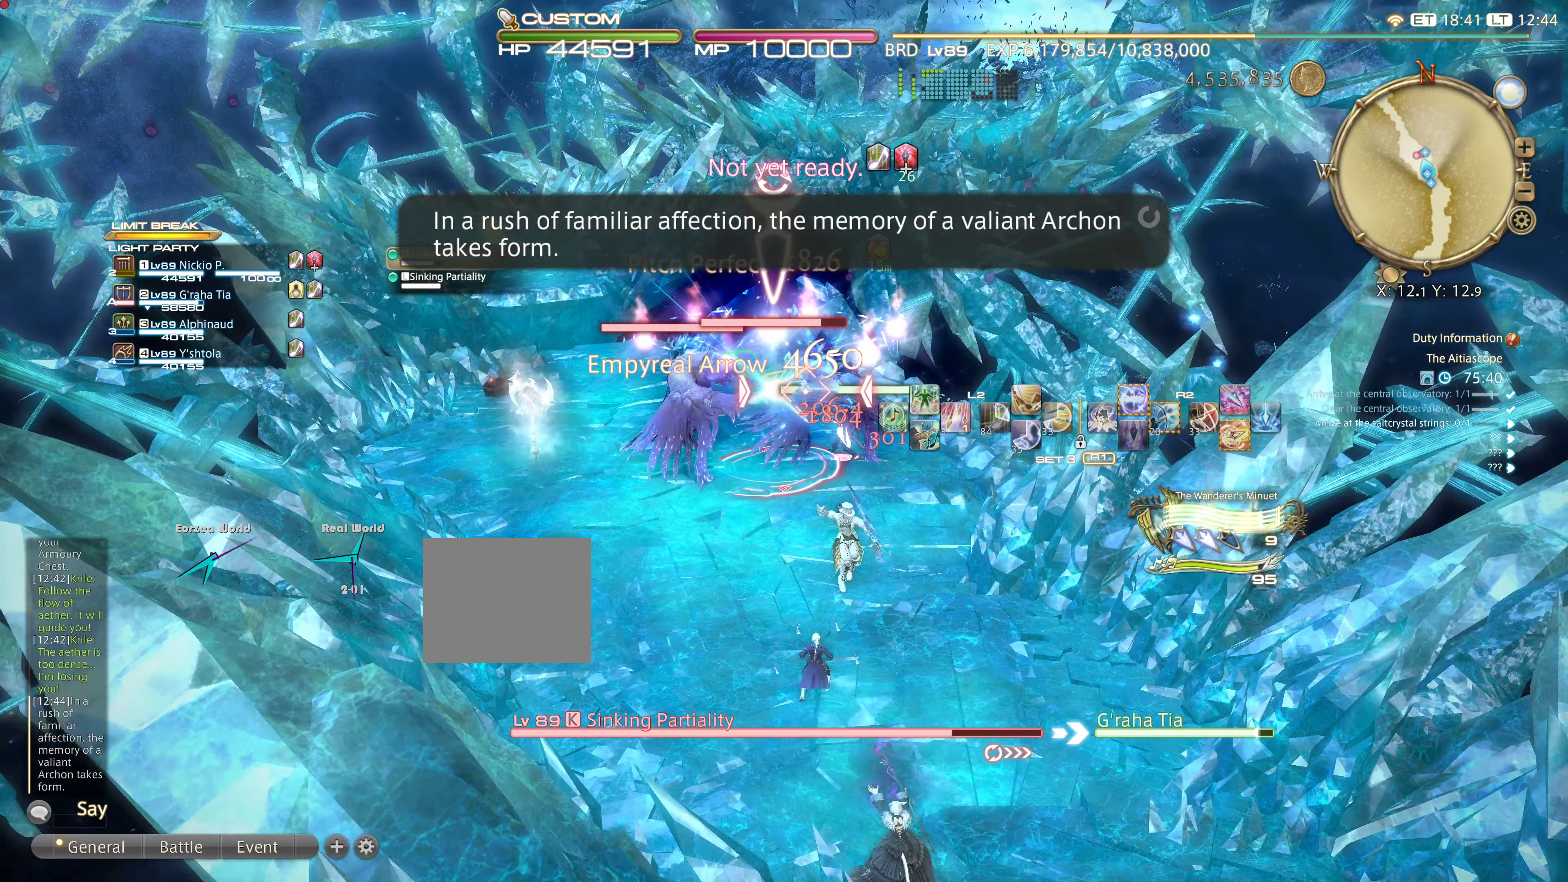
{"buttons": ["R2"], "left_stick": "down-left", "right_stick": "center", "events": [[50, "CROSS", "up"], [83, "R1", "up"], [167, "left_stick", "center"], [250, "R2", "down"], [334, "left_stick", "down-left"]]}
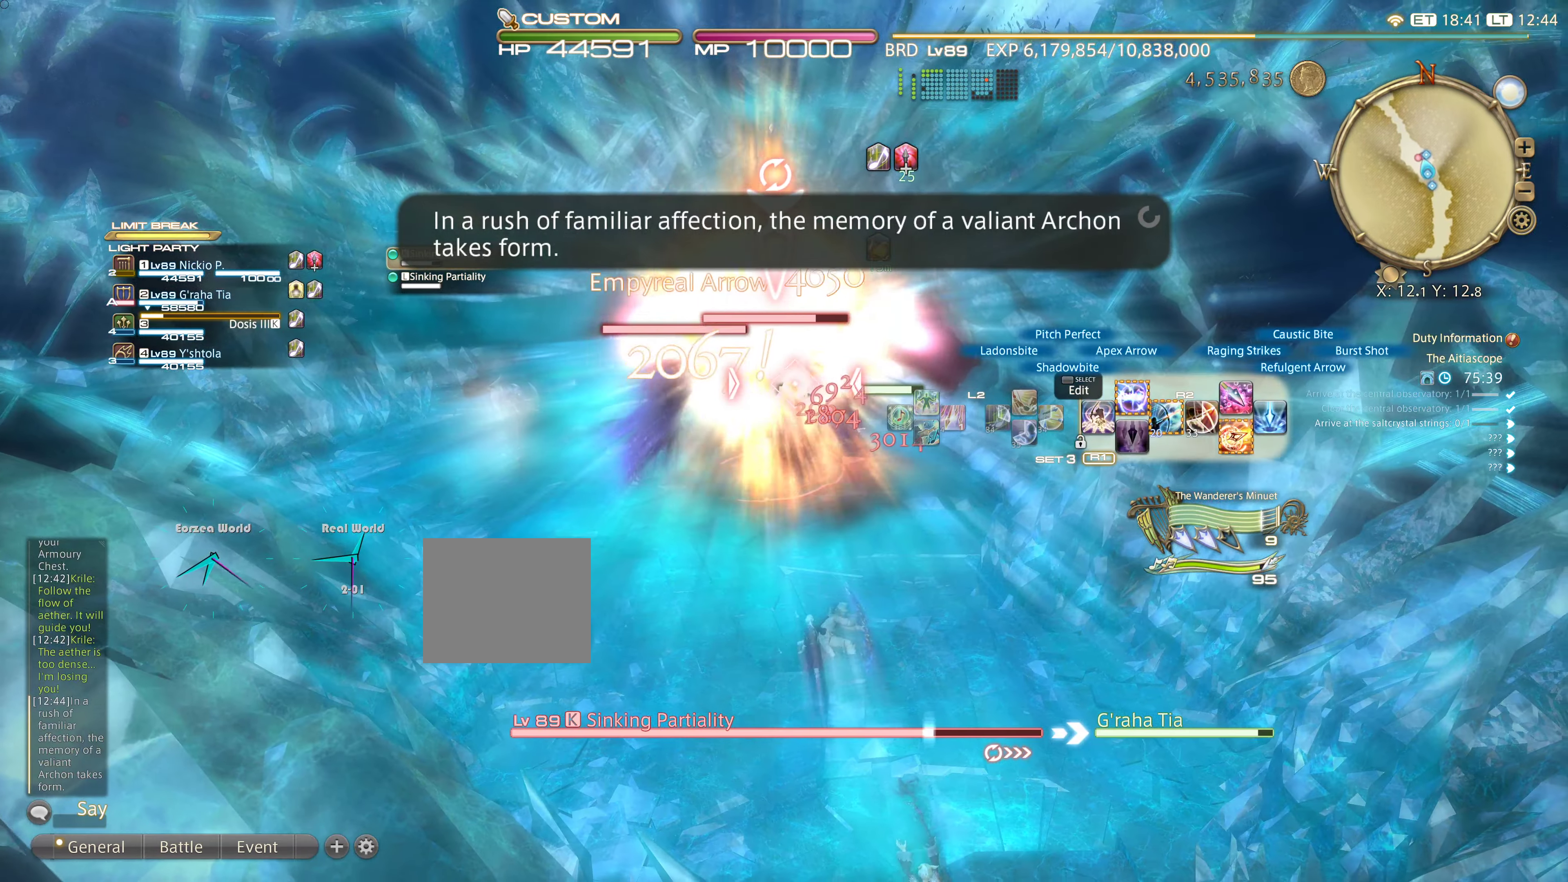
{"buttons": ["R2"], "left_stick": "down-left", "right_stick": "center", "events": []}